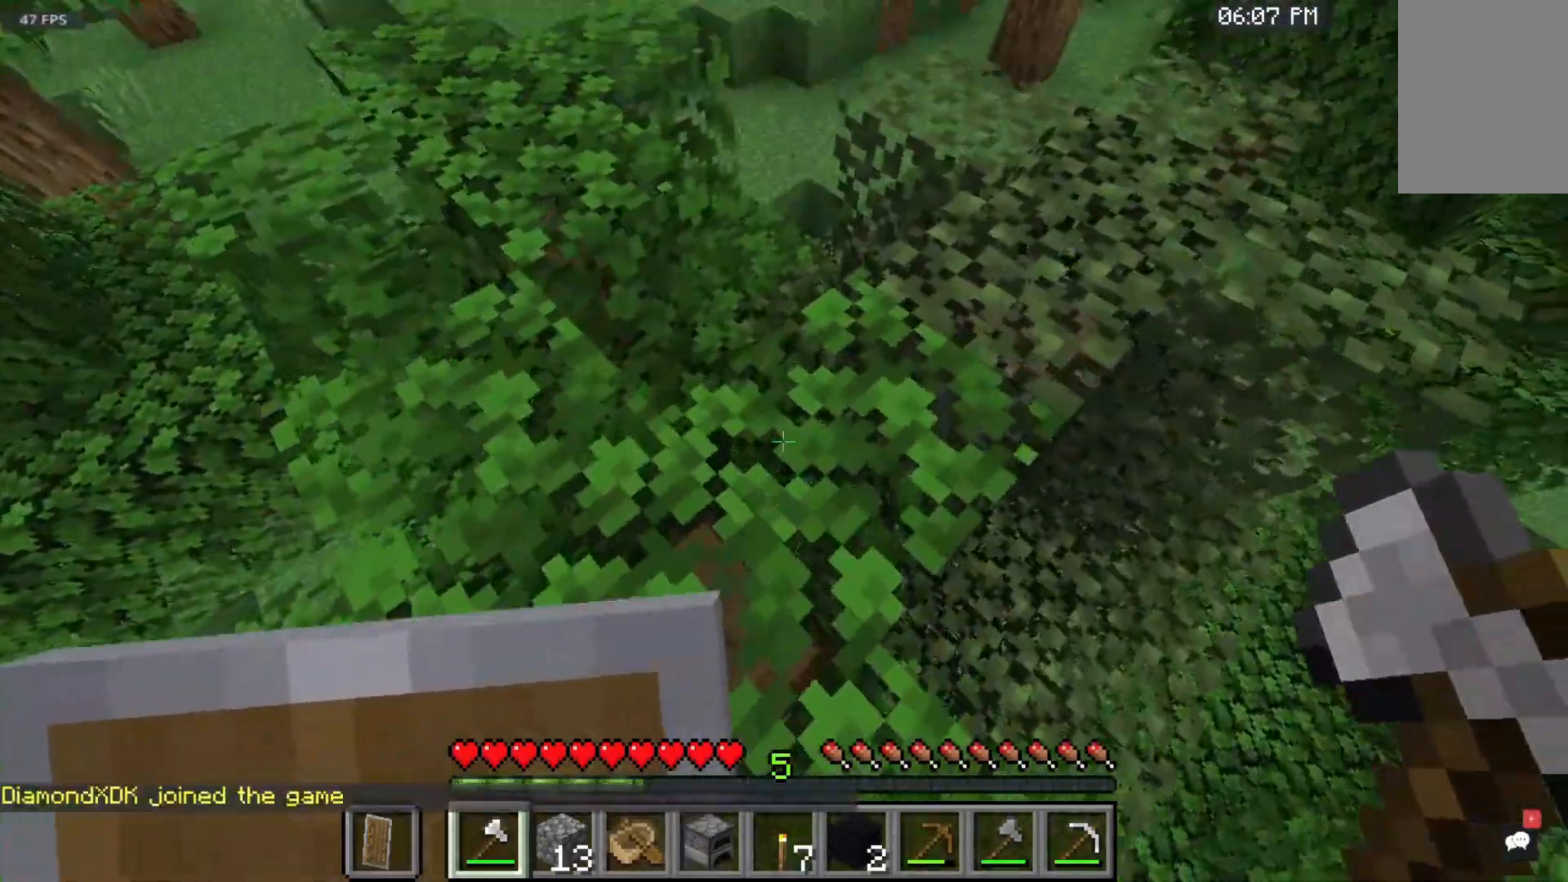
Gameplay with keyboard and mouse; each line is a JSON object with the keys and mouse buttons held at the frame after it. "events" lists presses ("down") and releases ("up") of "a", "d", "s", "space", "w", "mouse_left" and "mouse_right" between this image and that frame as [ms after this image, input, new state], when the widget could be followed in between. "mouse_left", "mouse_right" = the "left", "right" buttons of the "mouse" list. No other keys are recorded. Fast repeated clicks can show as one long hold. Mouse movement is not recorded.
{"keys": ["w"], "mouse": [], "events": []}
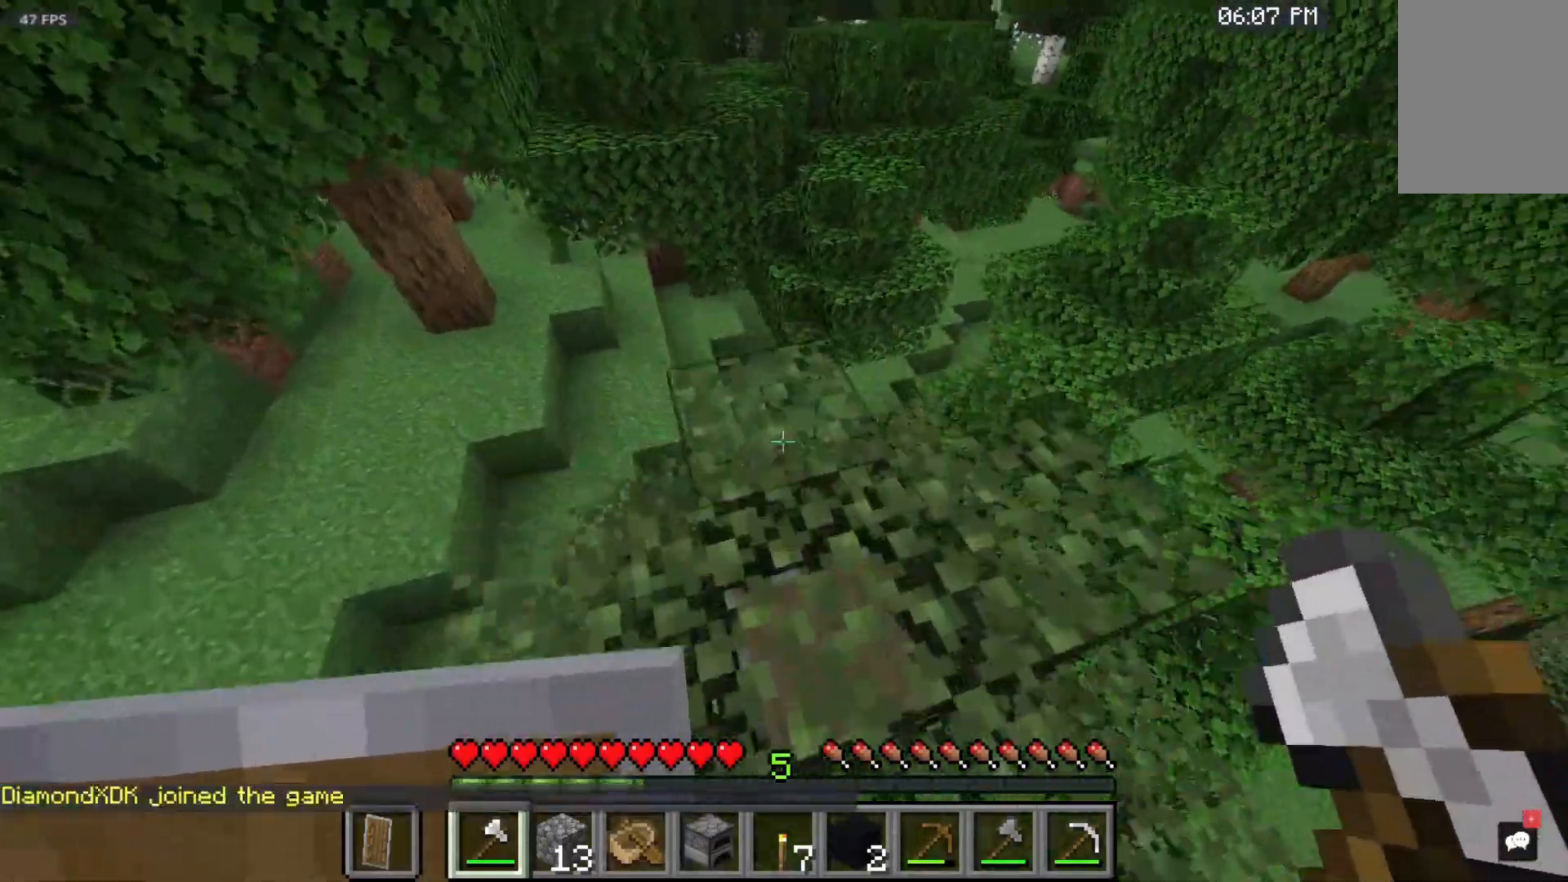
{"keys": ["w"], "mouse": [], "events": []}
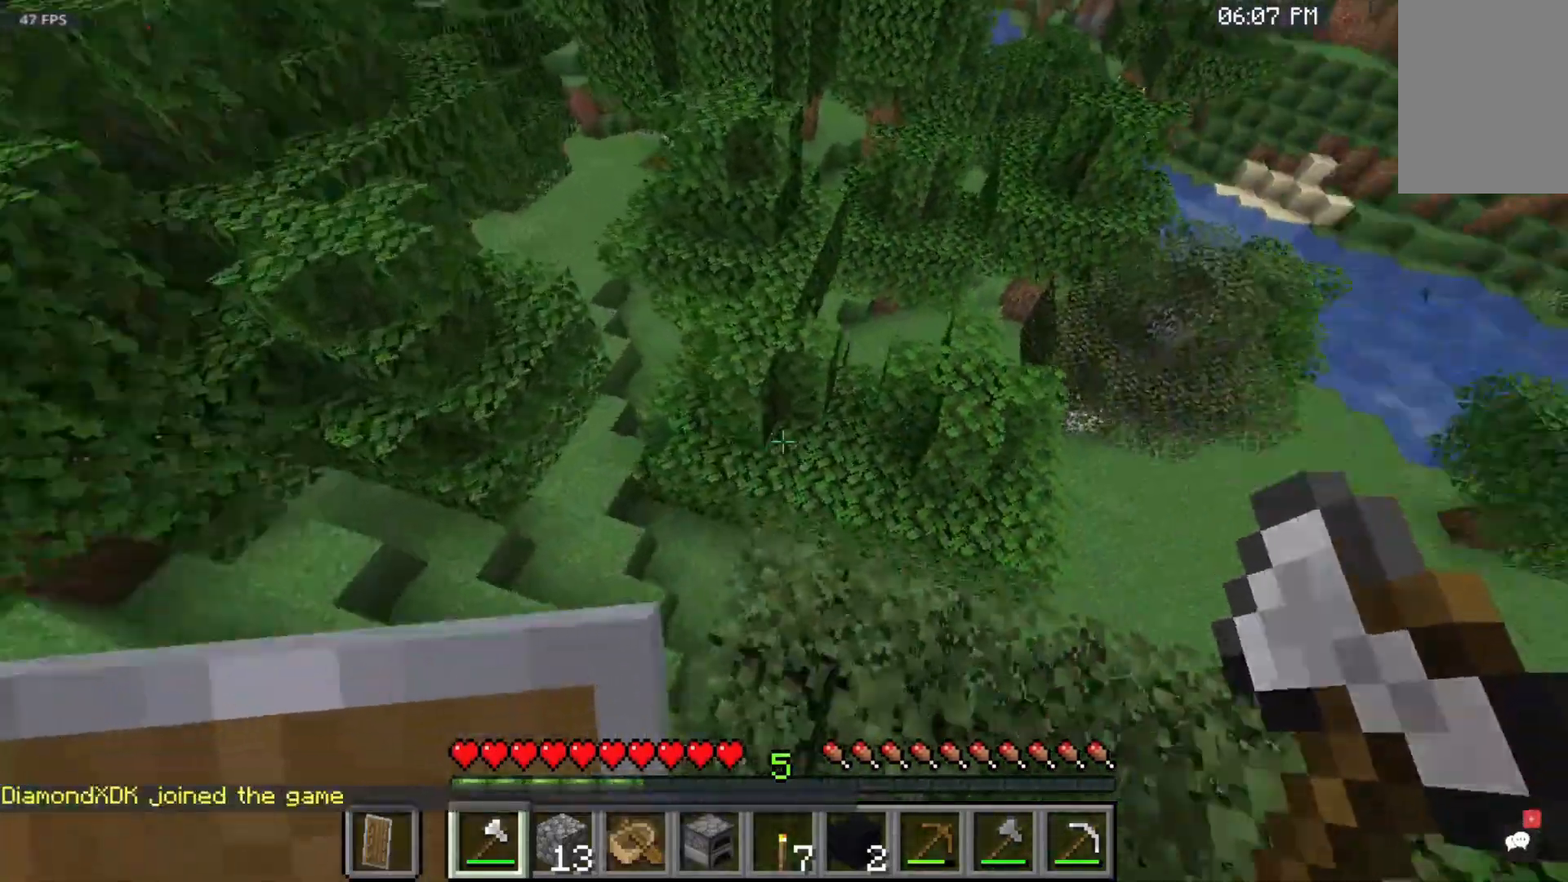
{"keys": ["space", "w"], "mouse": [], "events": [[483, "space", "down"]]}
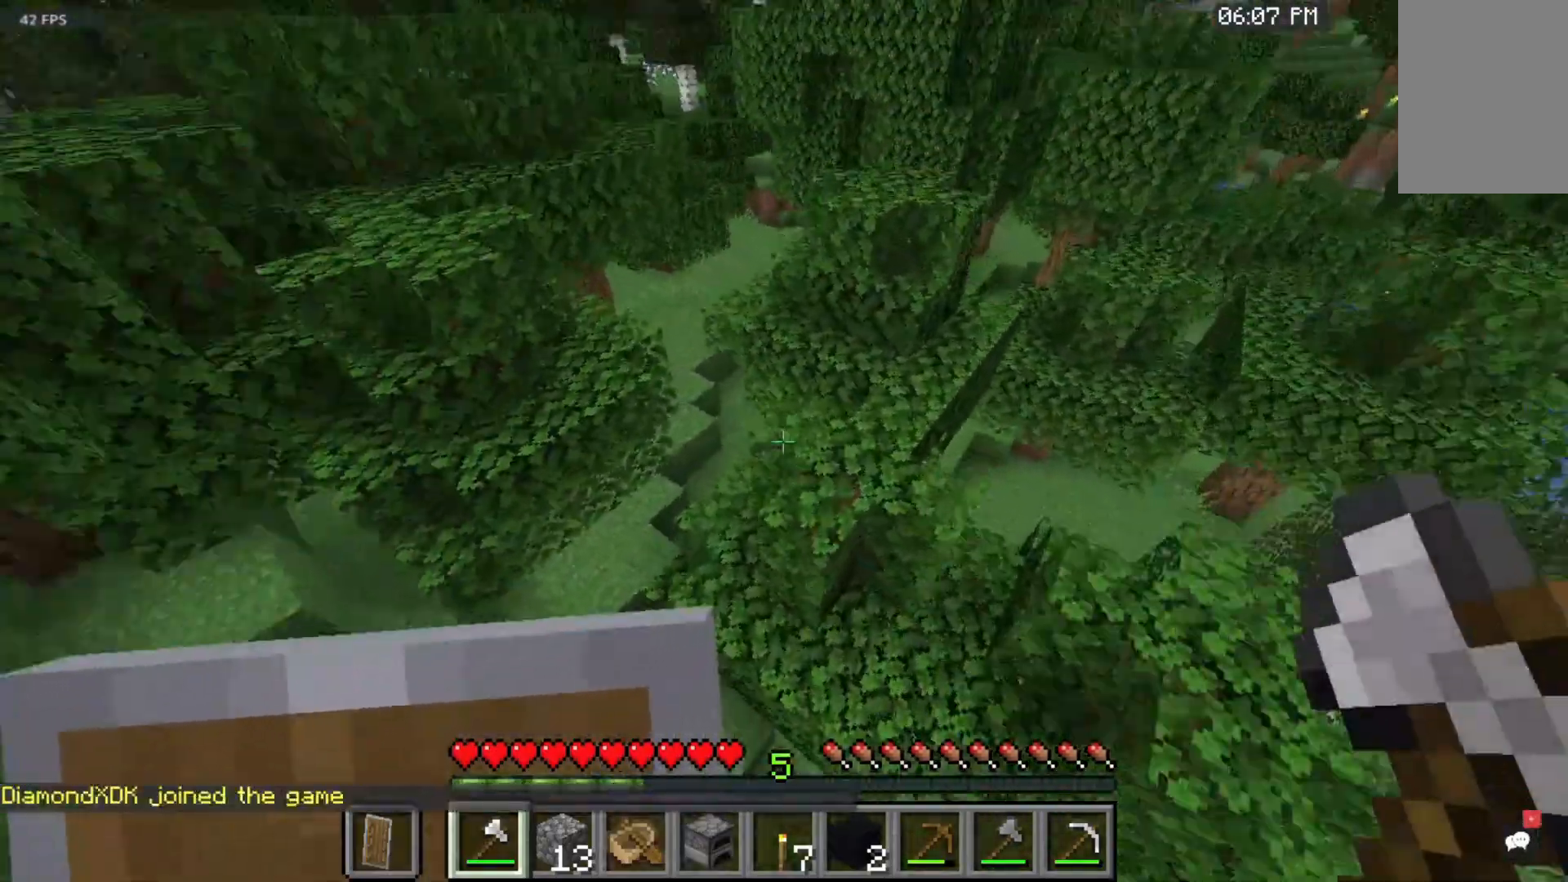
{"keys": ["w"], "mouse": [], "events": [[283, "space", "up"]]}
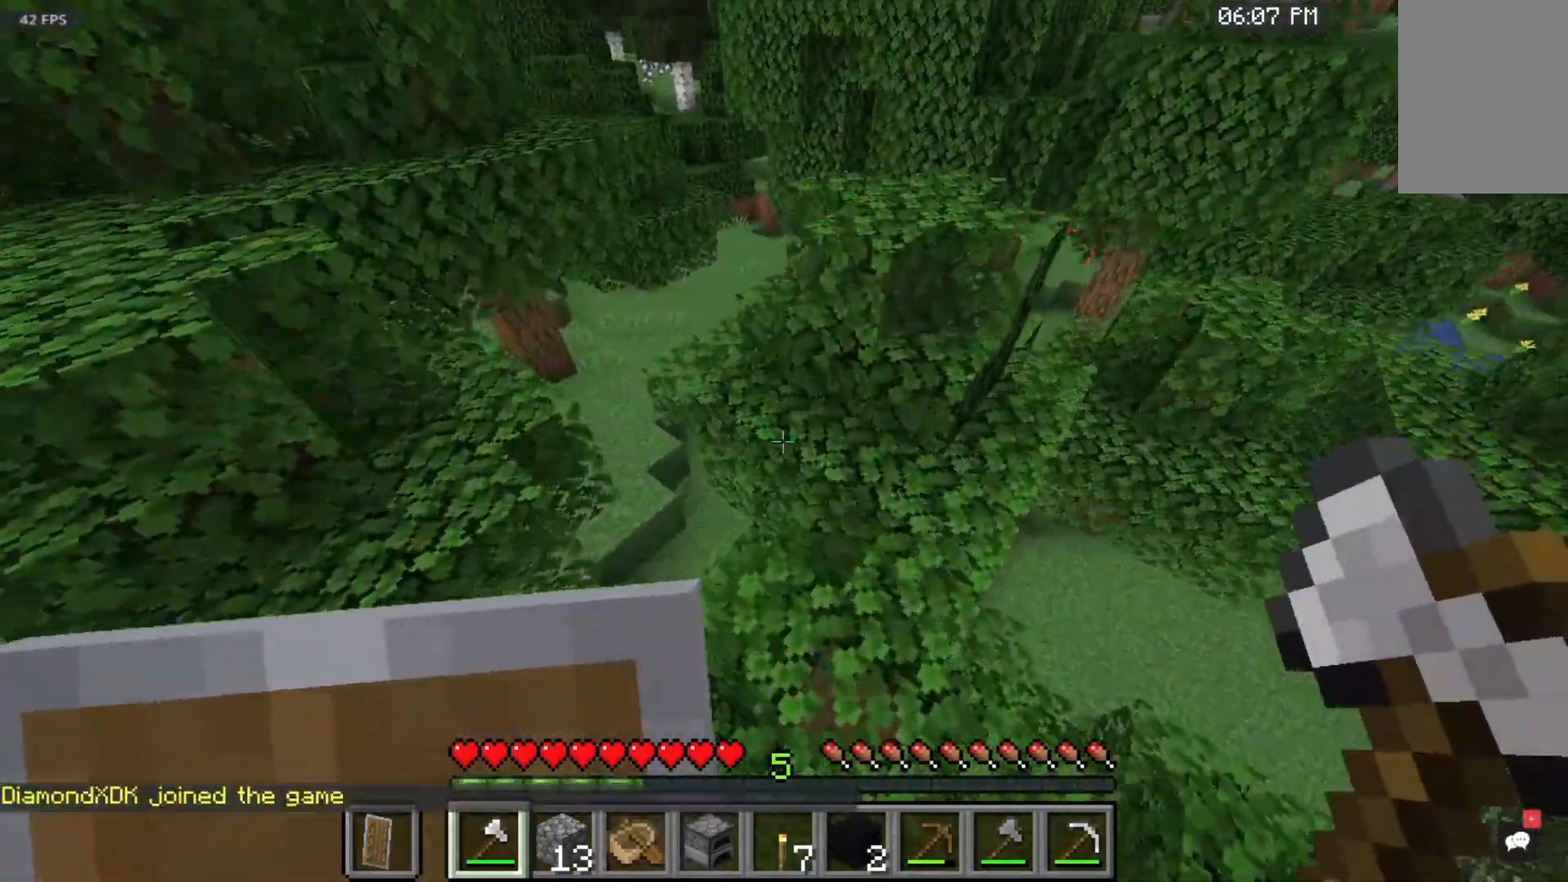
{"keys": ["space", "w"], "mouse": [], "events": [[283, "space", "down"]]}
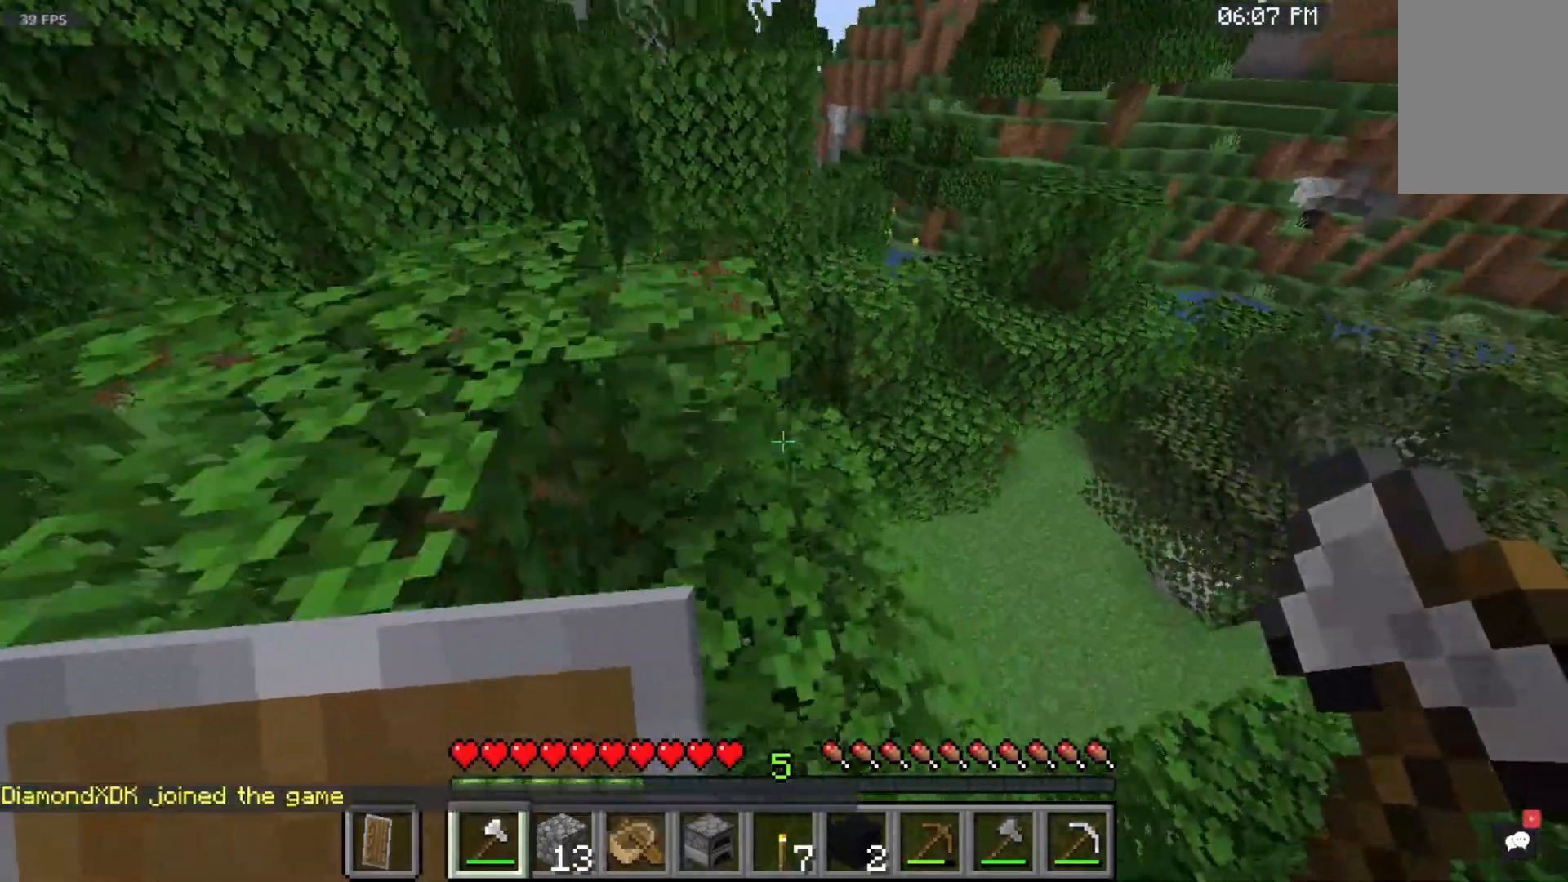
{"keys": ["w"], "mouse": [], "events": [[83, "space", "up"]]}
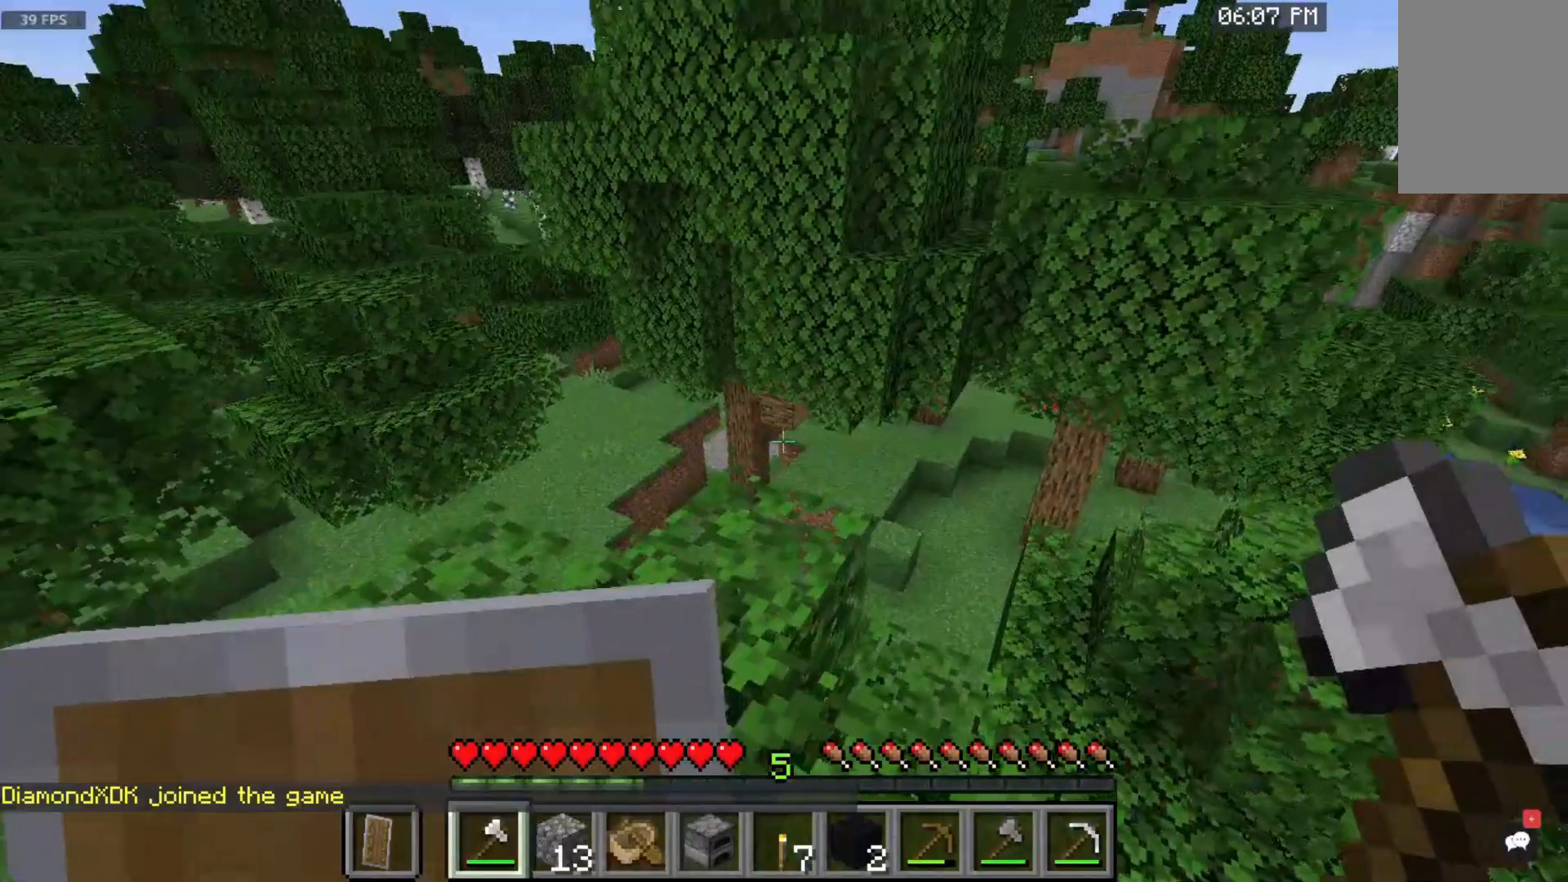
{"keys": ["w"], "mouse": [], "events": [[33, "space", "down"], [200, "space", "up"]]}
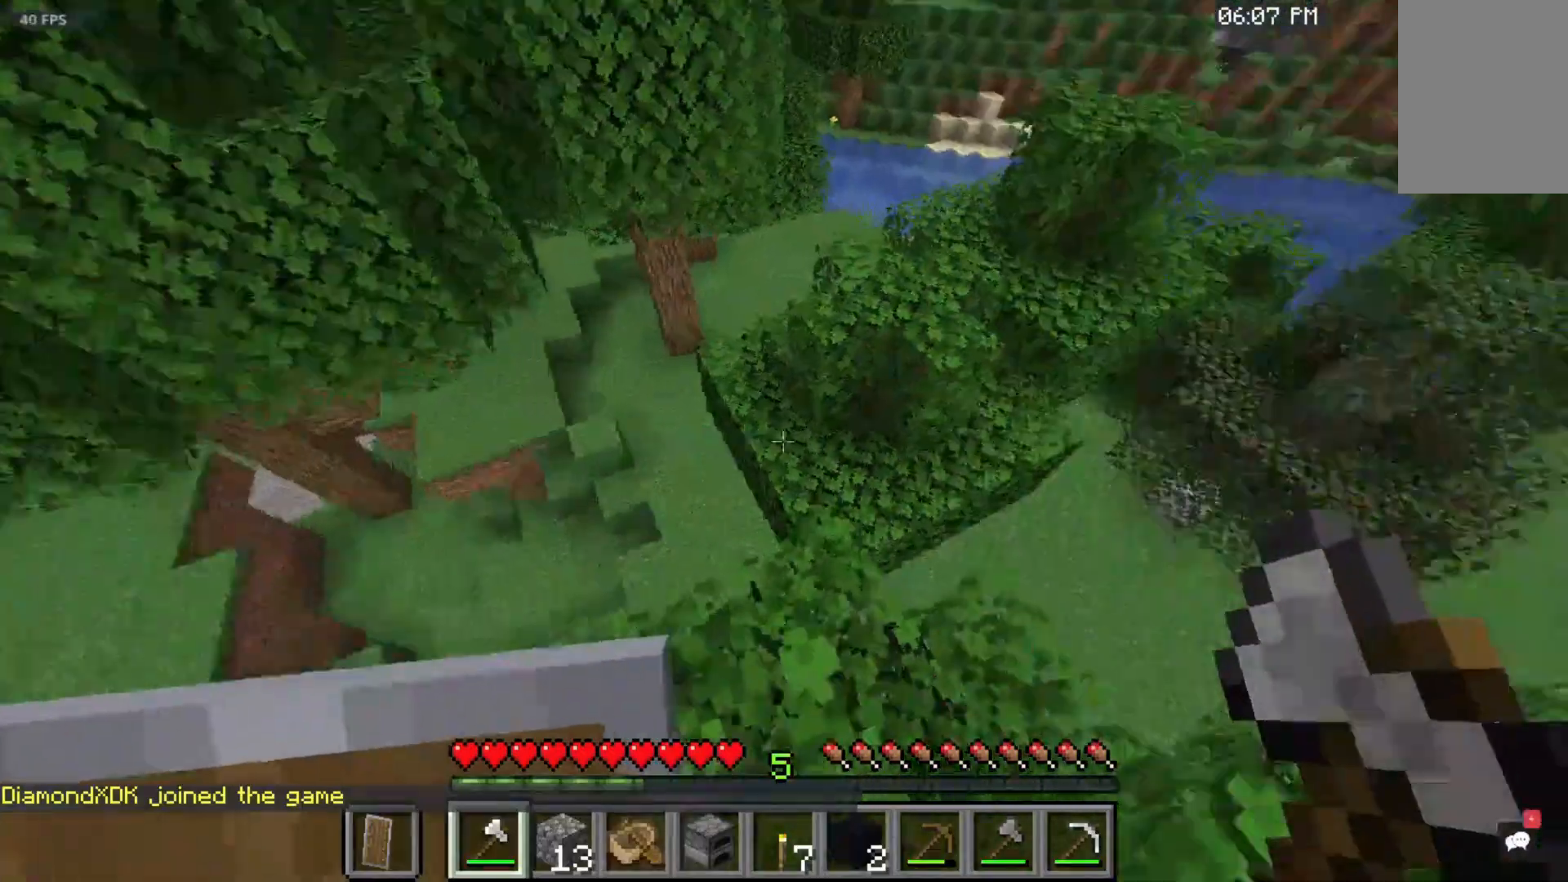
{"keys": ["space", "w"], "mouse": [], "events": [[483, "space", "down"]]}
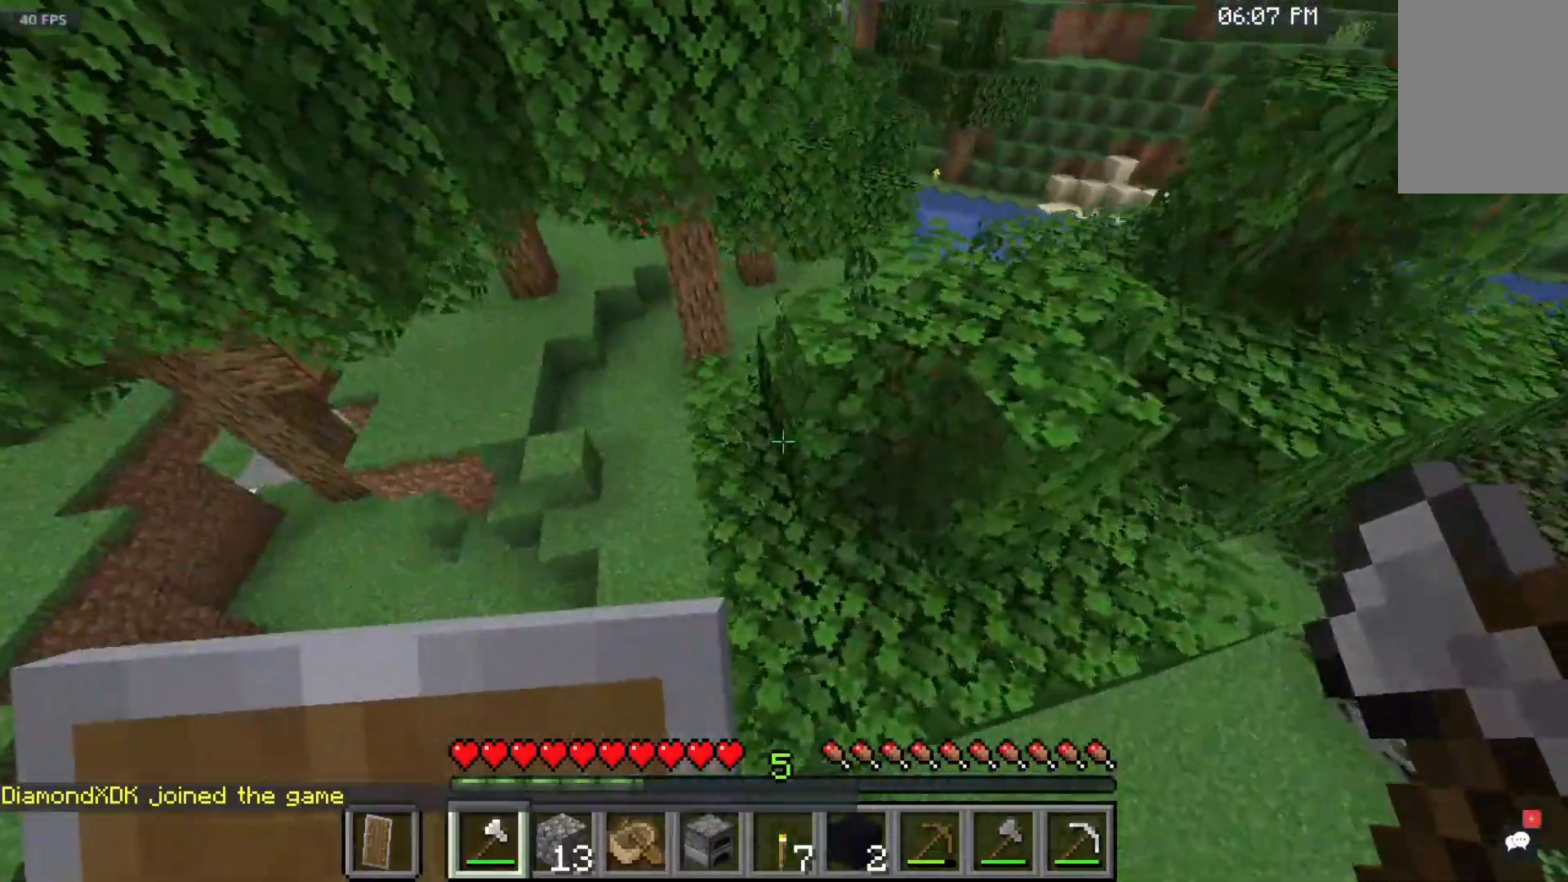
{"keys": ["w"], "mouse": [], "events": [[483, "space", "up"]]}
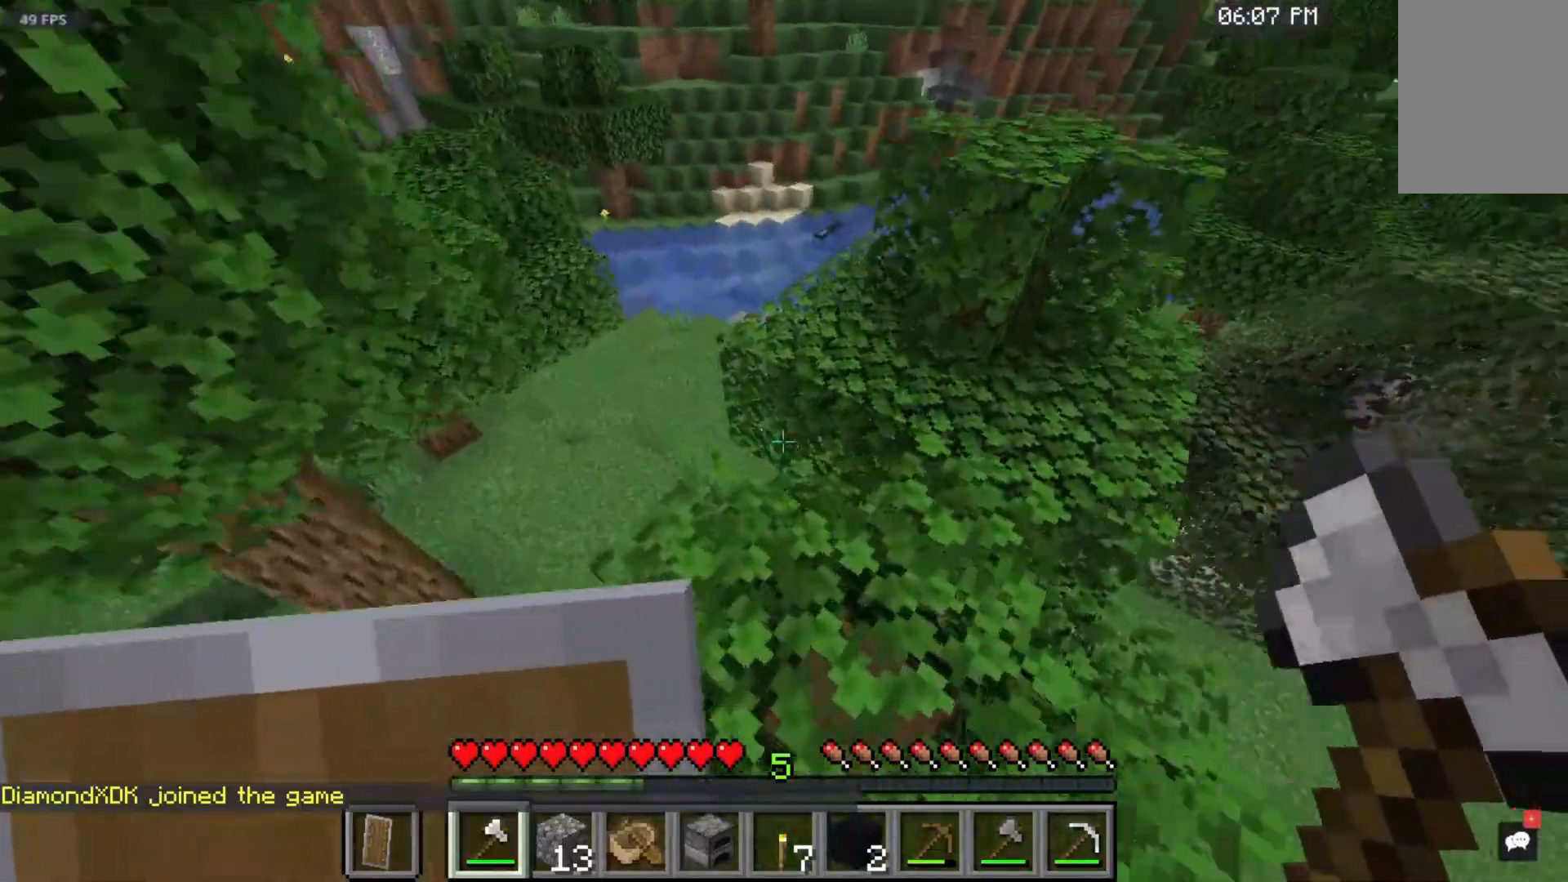
{"keys": ["space", "w"], "mouse": [], "events": [[333, "space", "down"]]}
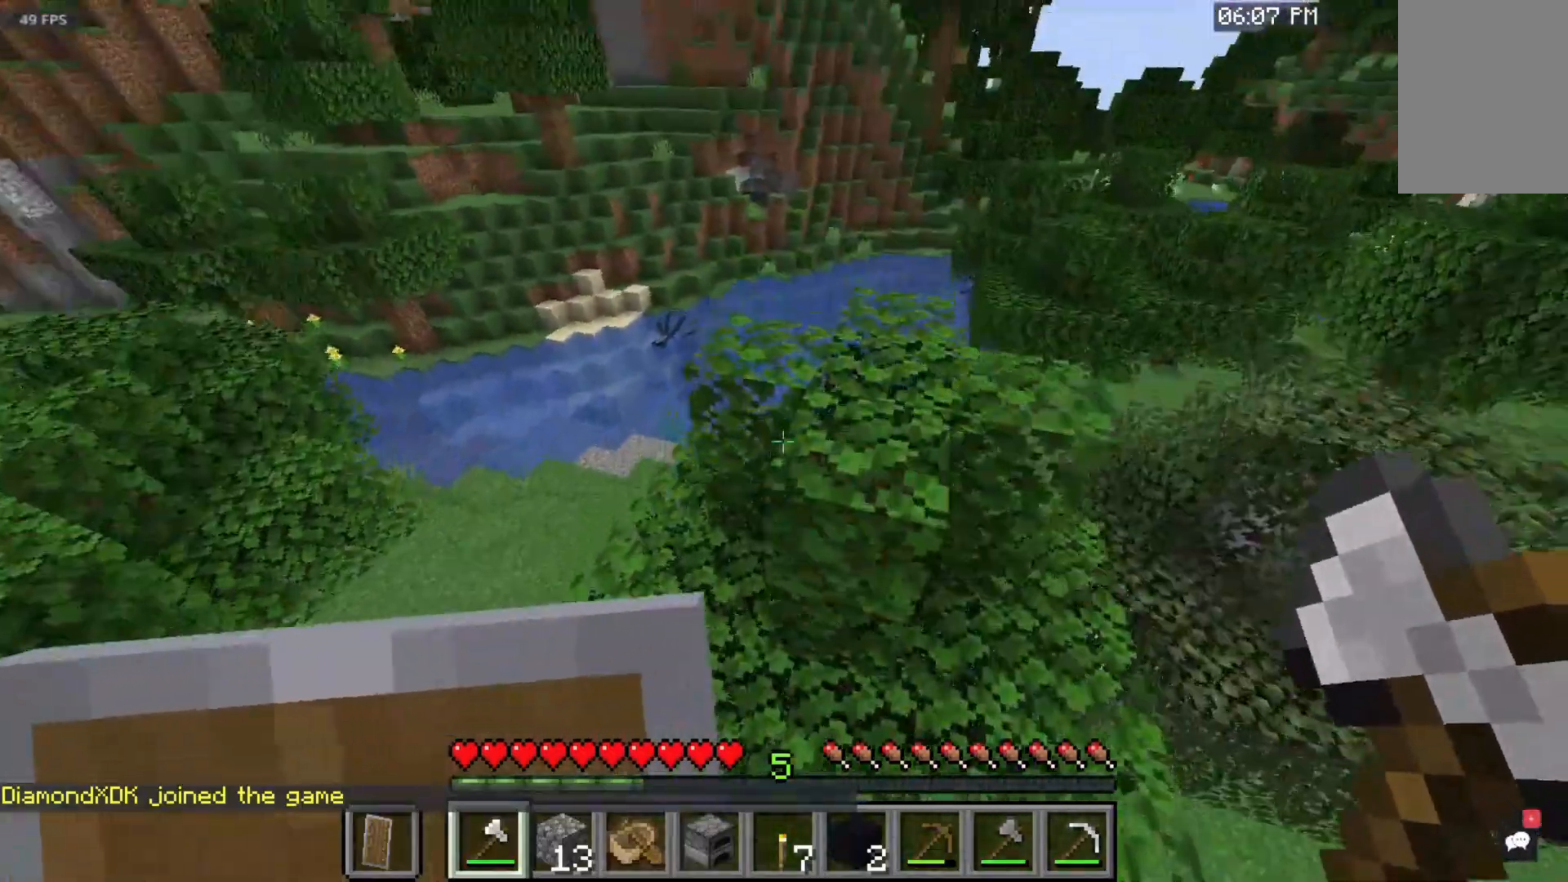
{"keys": ["w"], "mouse": [], "events": [[33, "space", "up"]]}
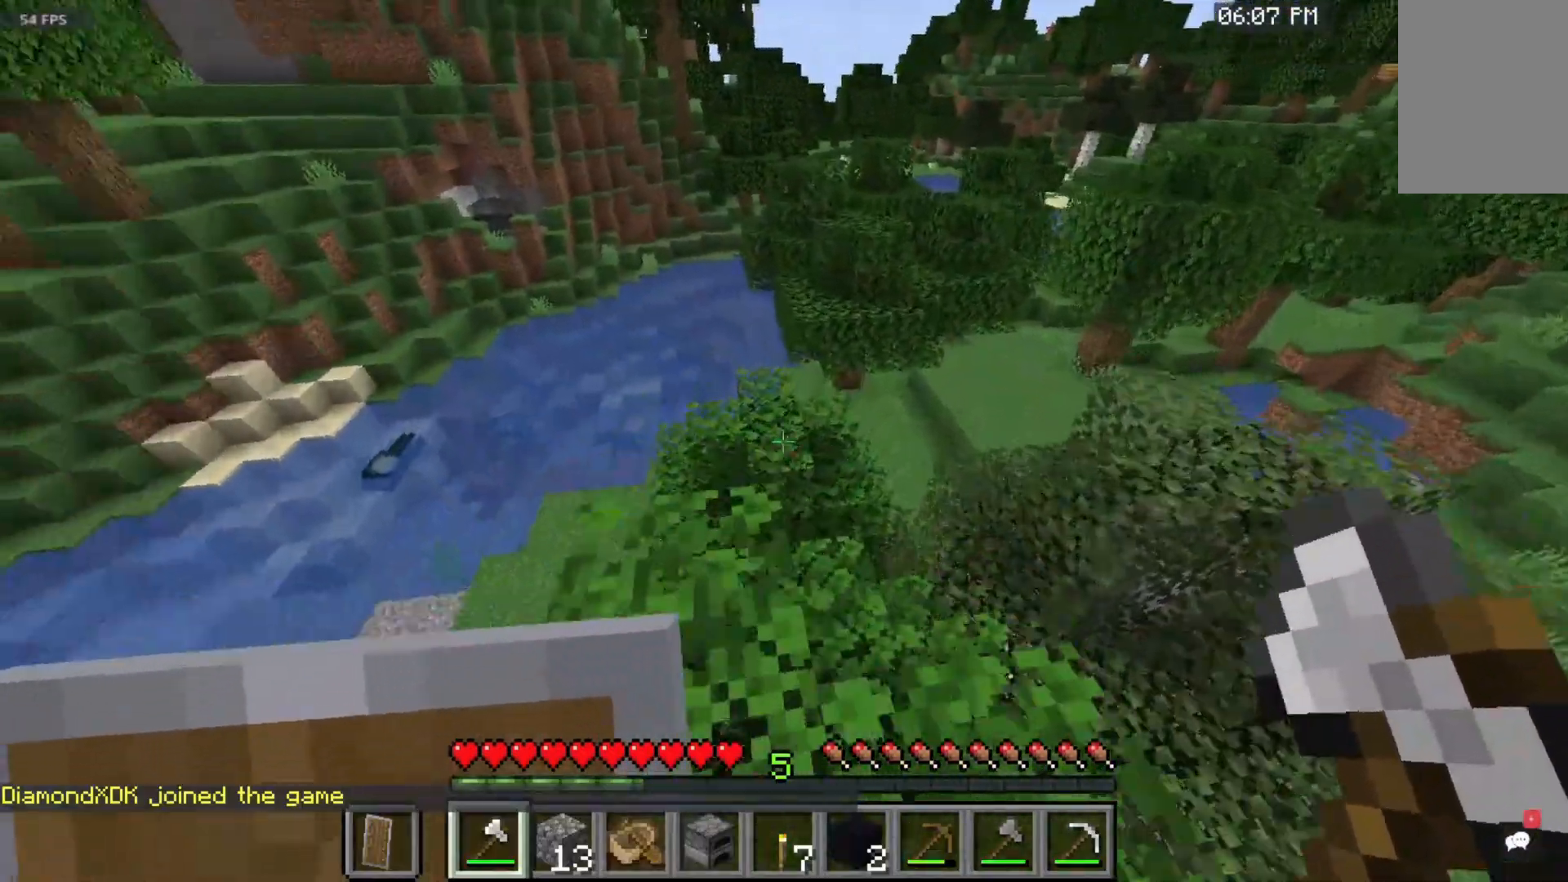
{"keys": ["w"], "mouse": [], "events": []}
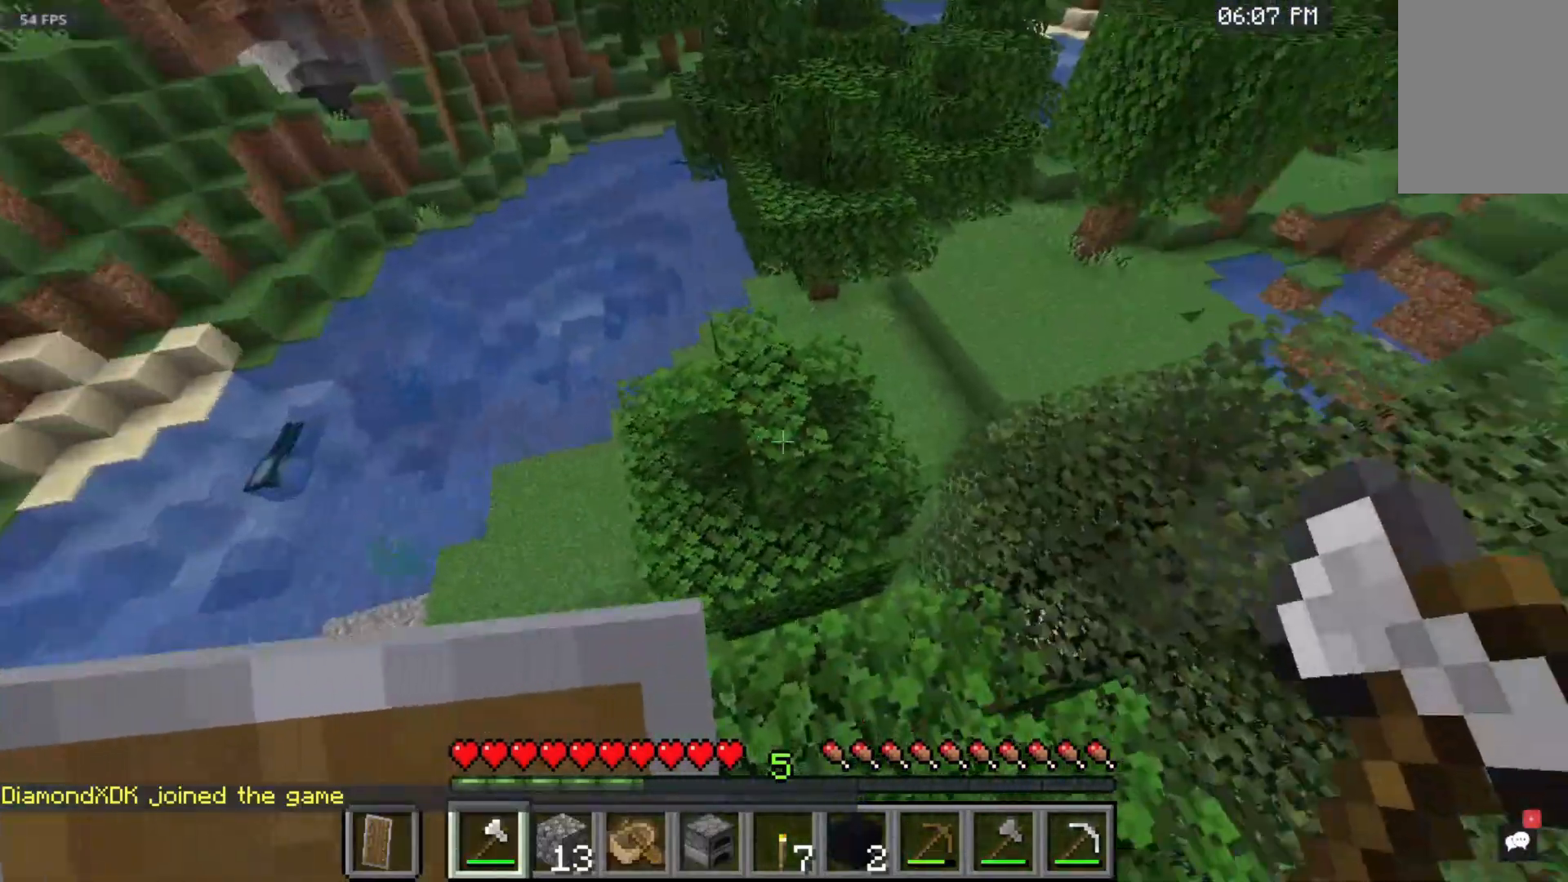
{"keys": ["w"], "mouse": [], "events": []}
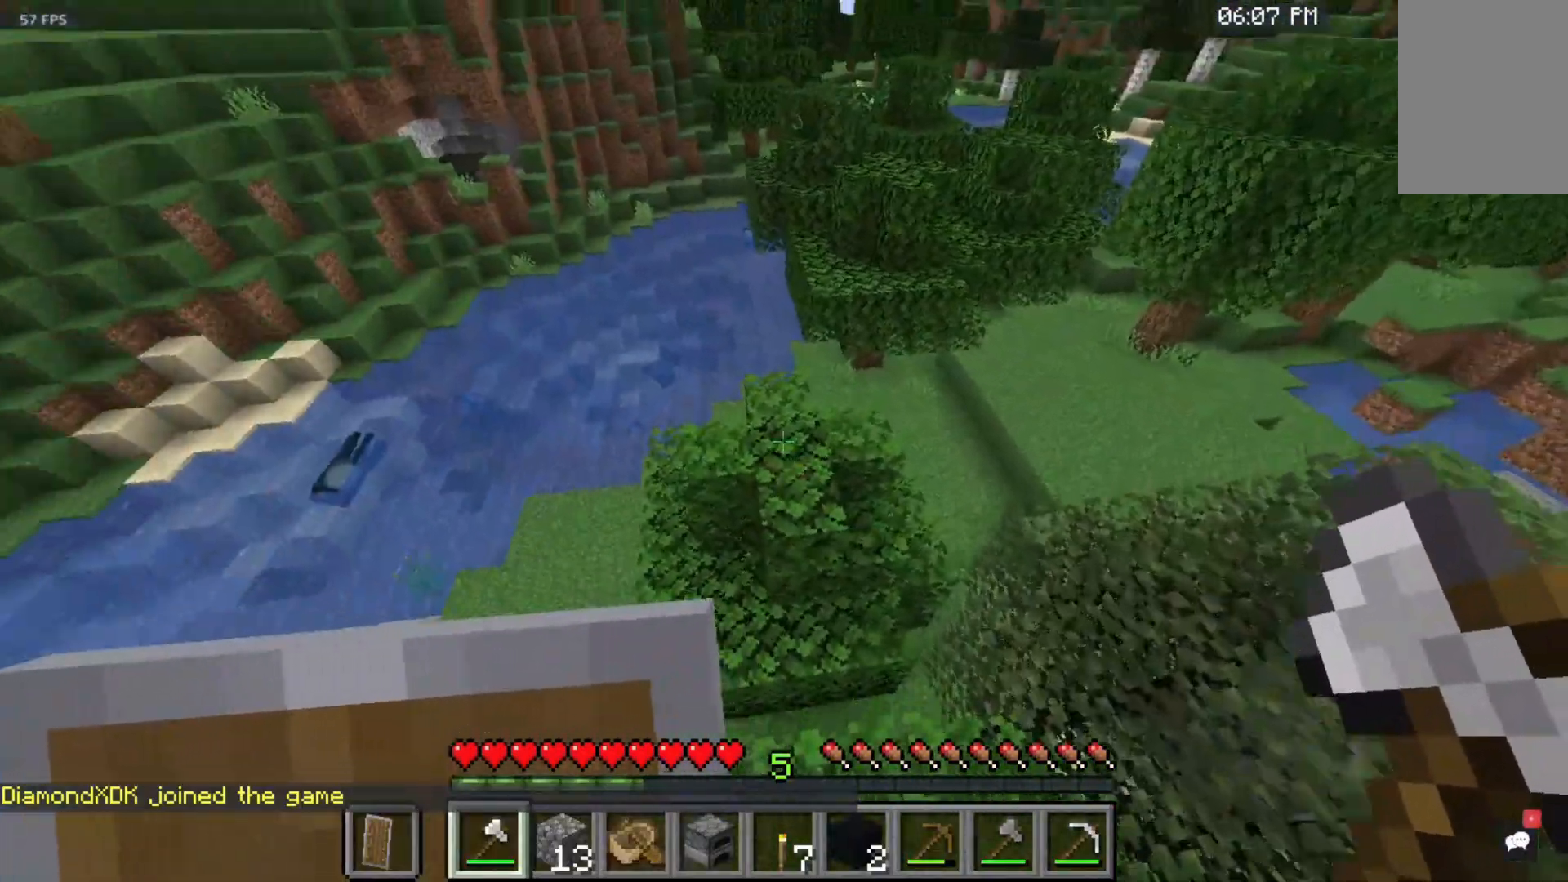
{"keys": ["w"], "mouse": [], "events": []}
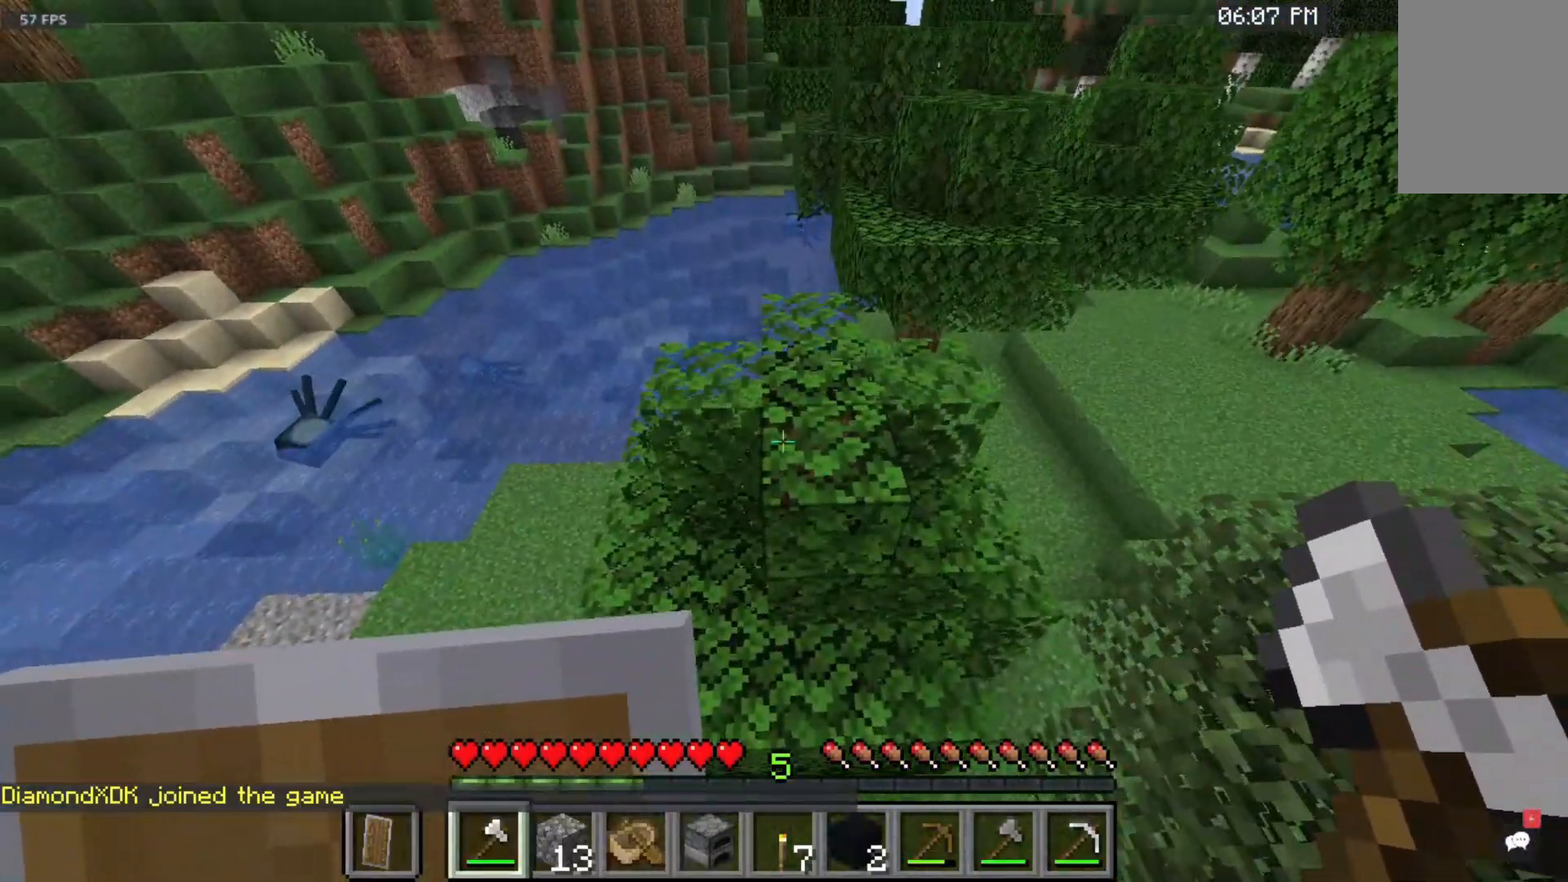
{"keys": ["space", "w"], "mouse": [], "events": [[450, "space", "down"]]}
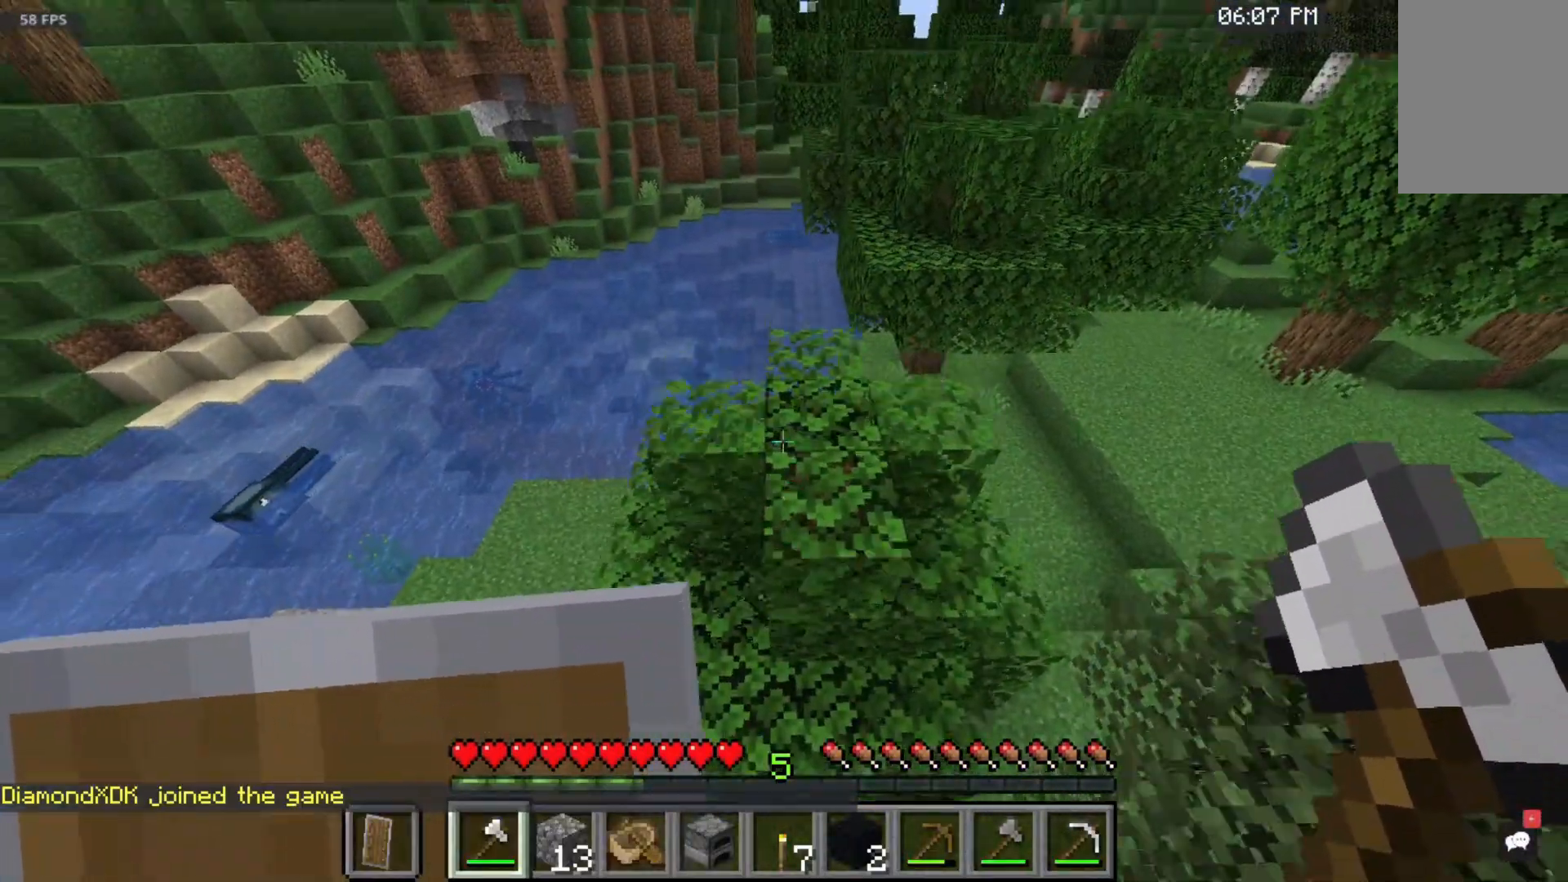
{"keys": ["w"], "mouse": [], "events": [[433, "space", "up"]]}
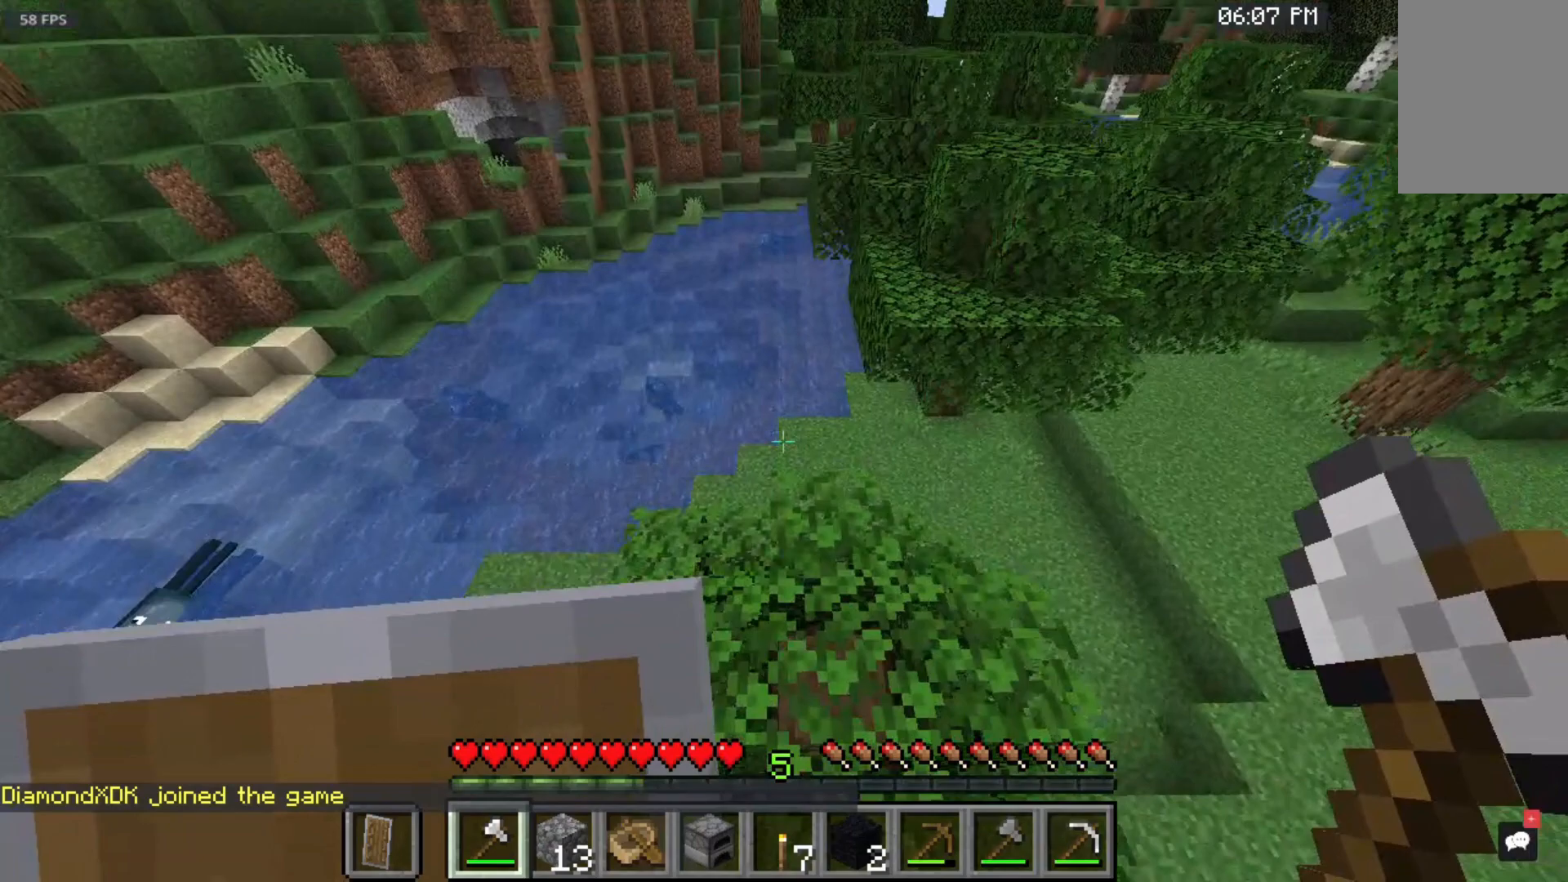
{"keys": ["w"], "mouse": [], "events": []}
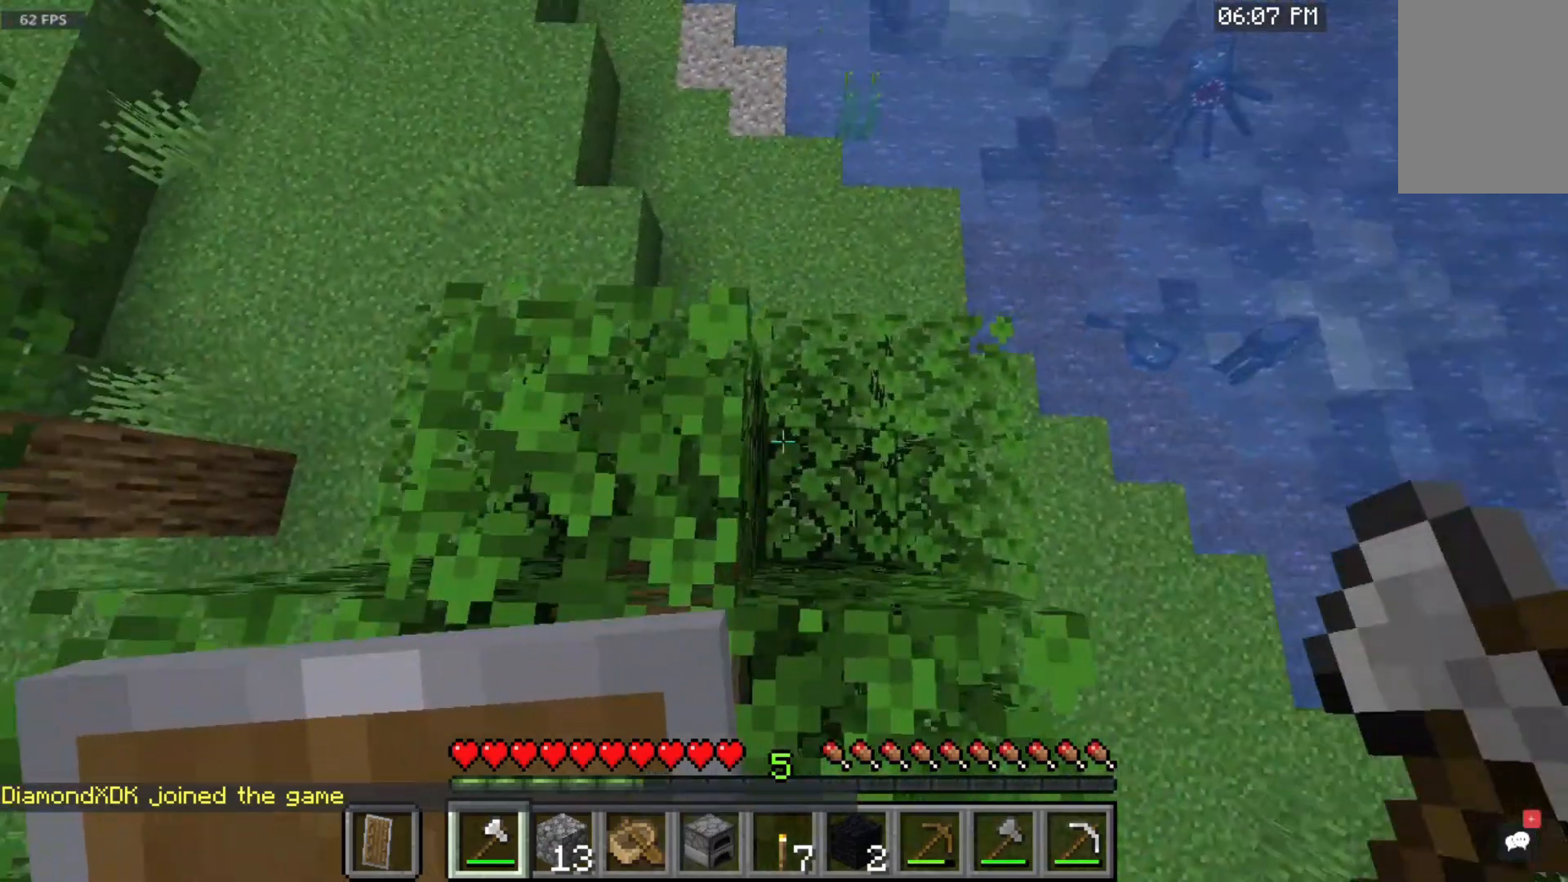
{"keys": ["w"], "mouse": [], "events": []}
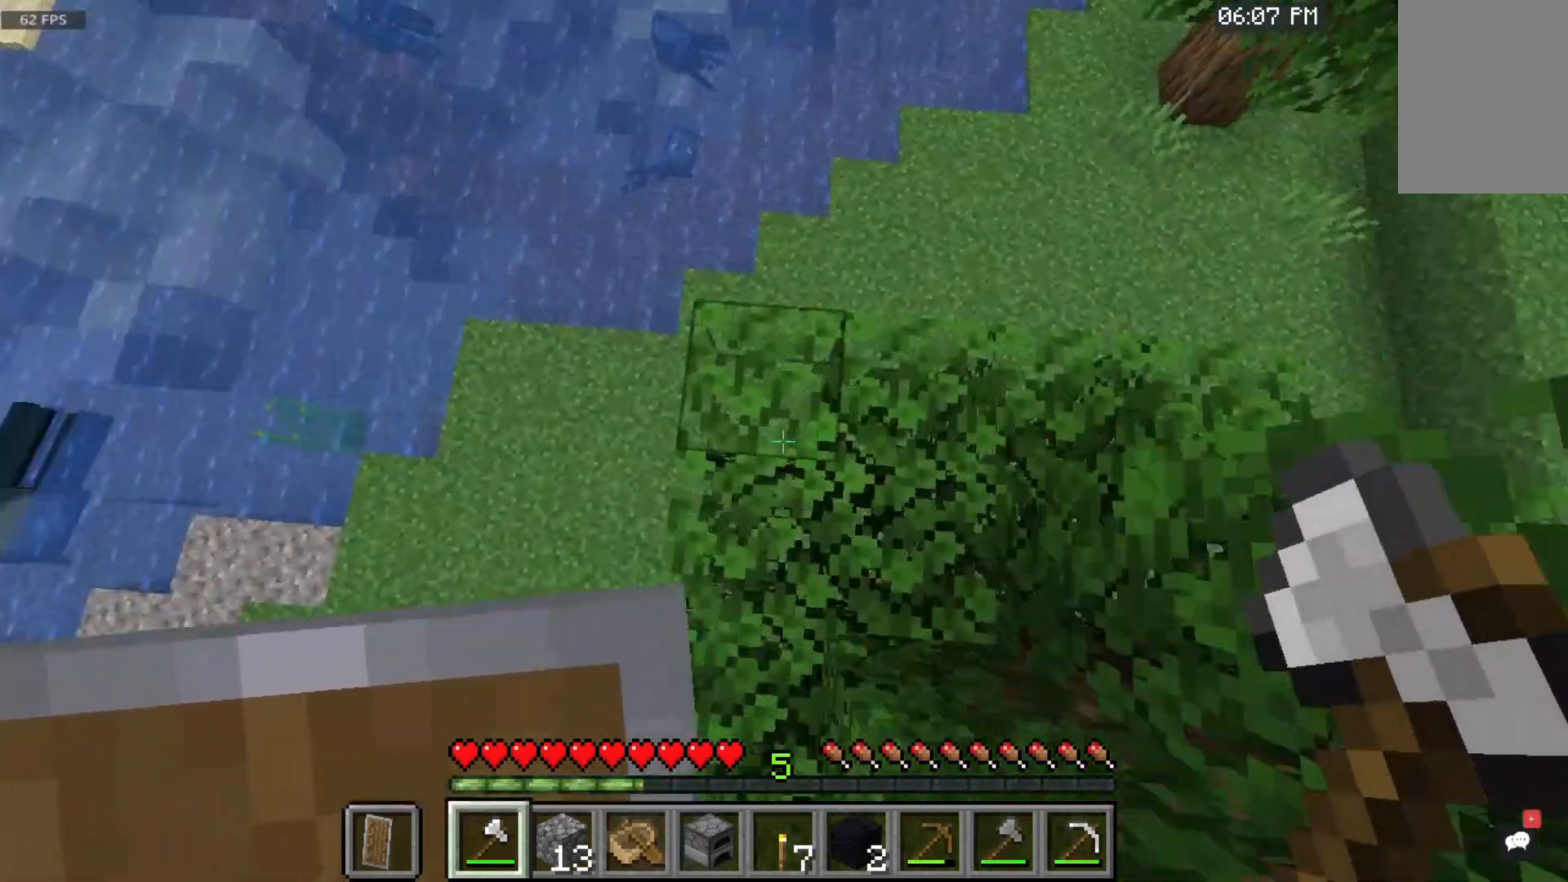
{"keys": ["space", "w"], "mouse": [], "events": [[467, "space", "down"]]}
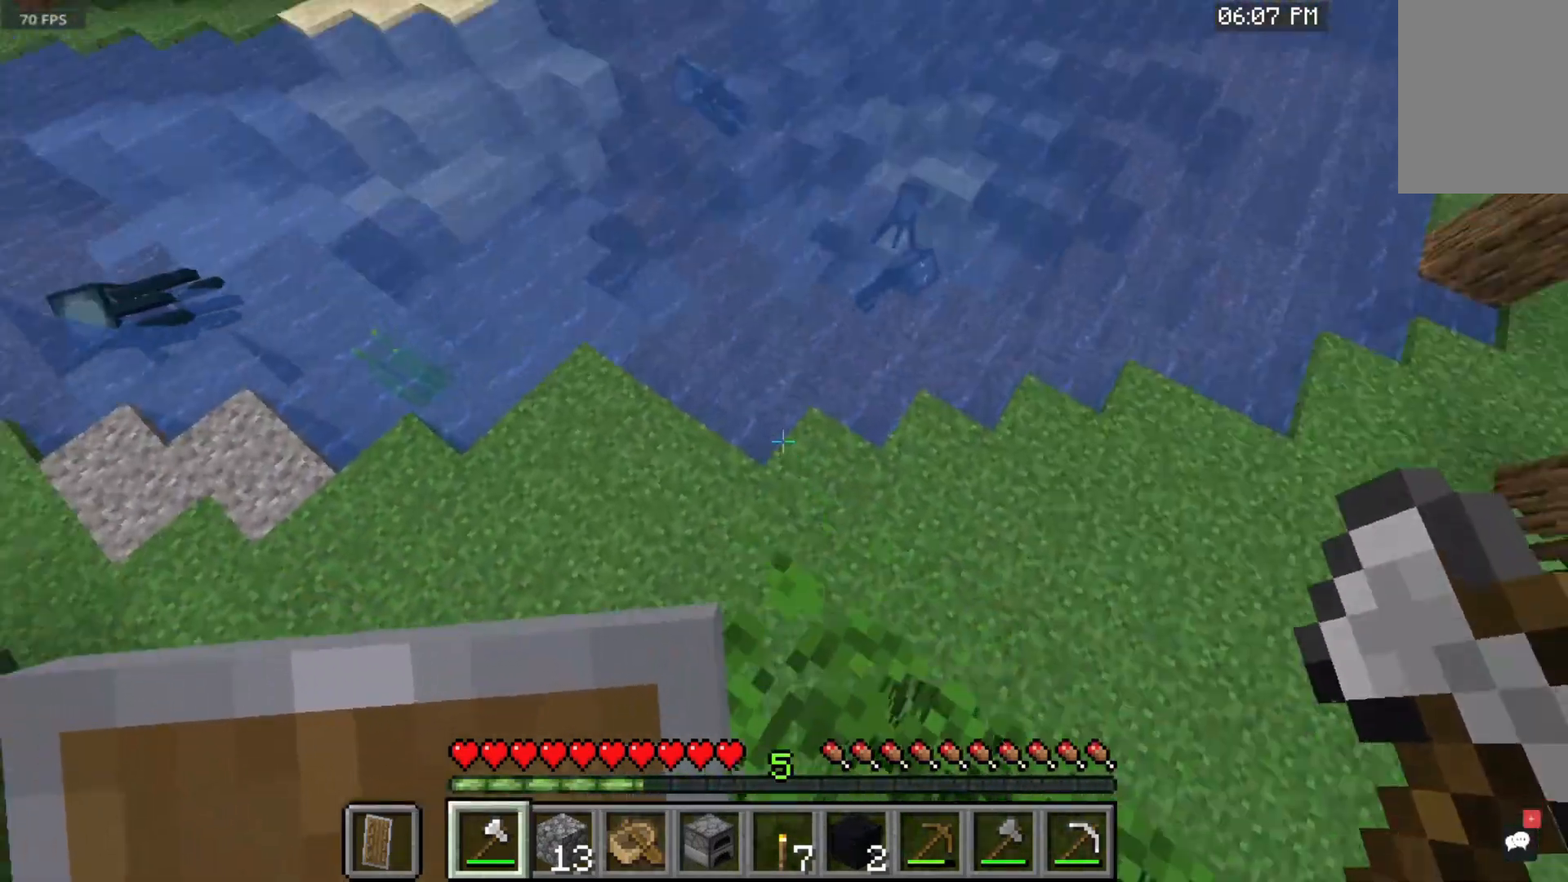
{"keys": ["w"], "mouse": [], "events": [[500, "space", "up"]]}
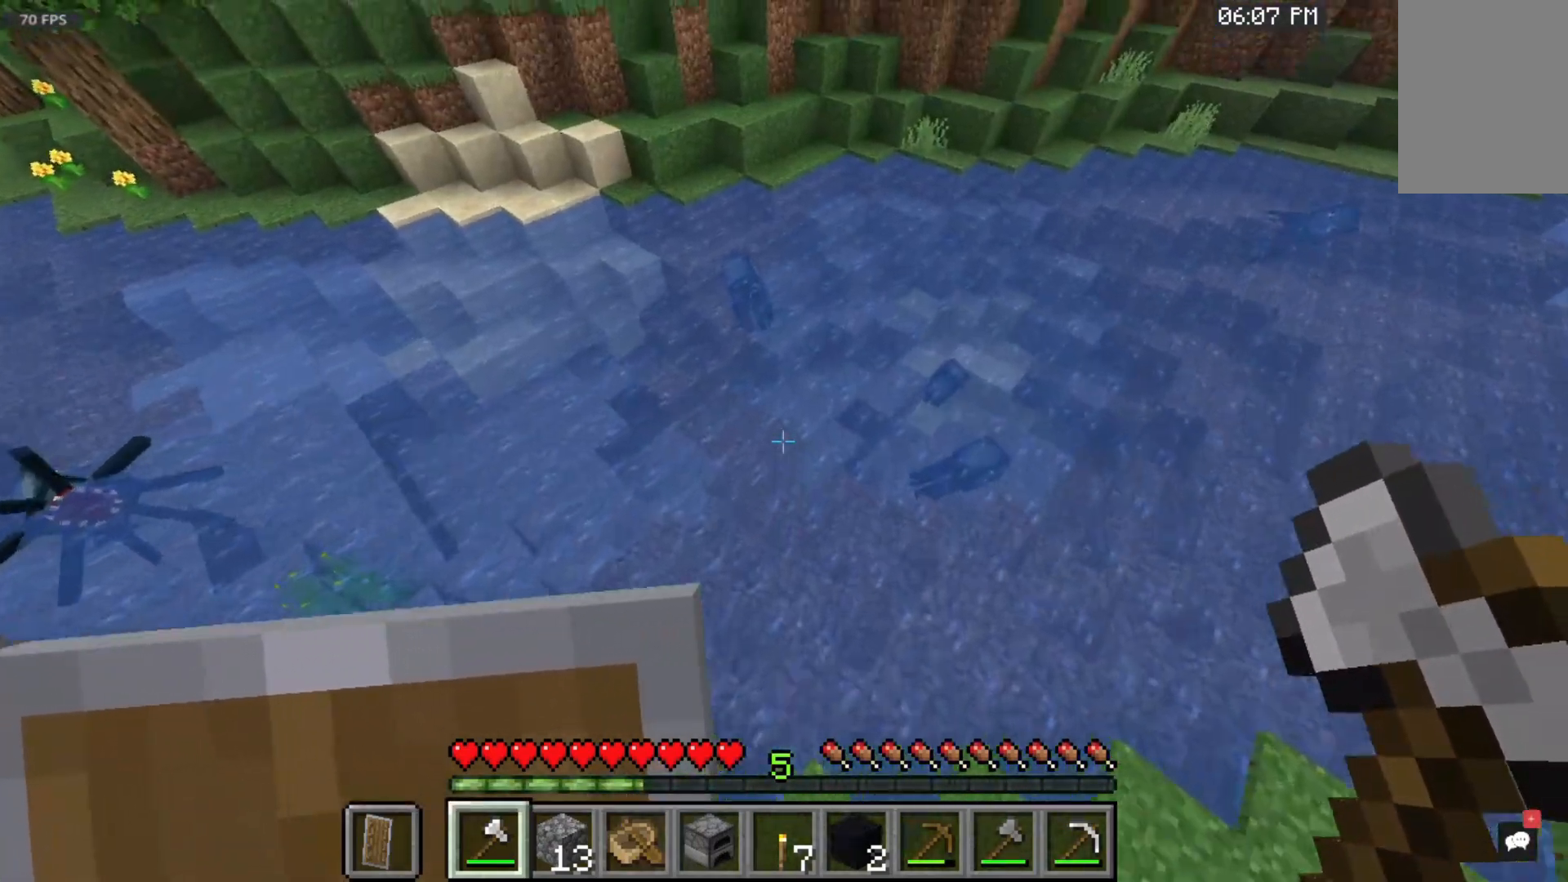
{"keys": ["w"], "mouse": [], "events": []}
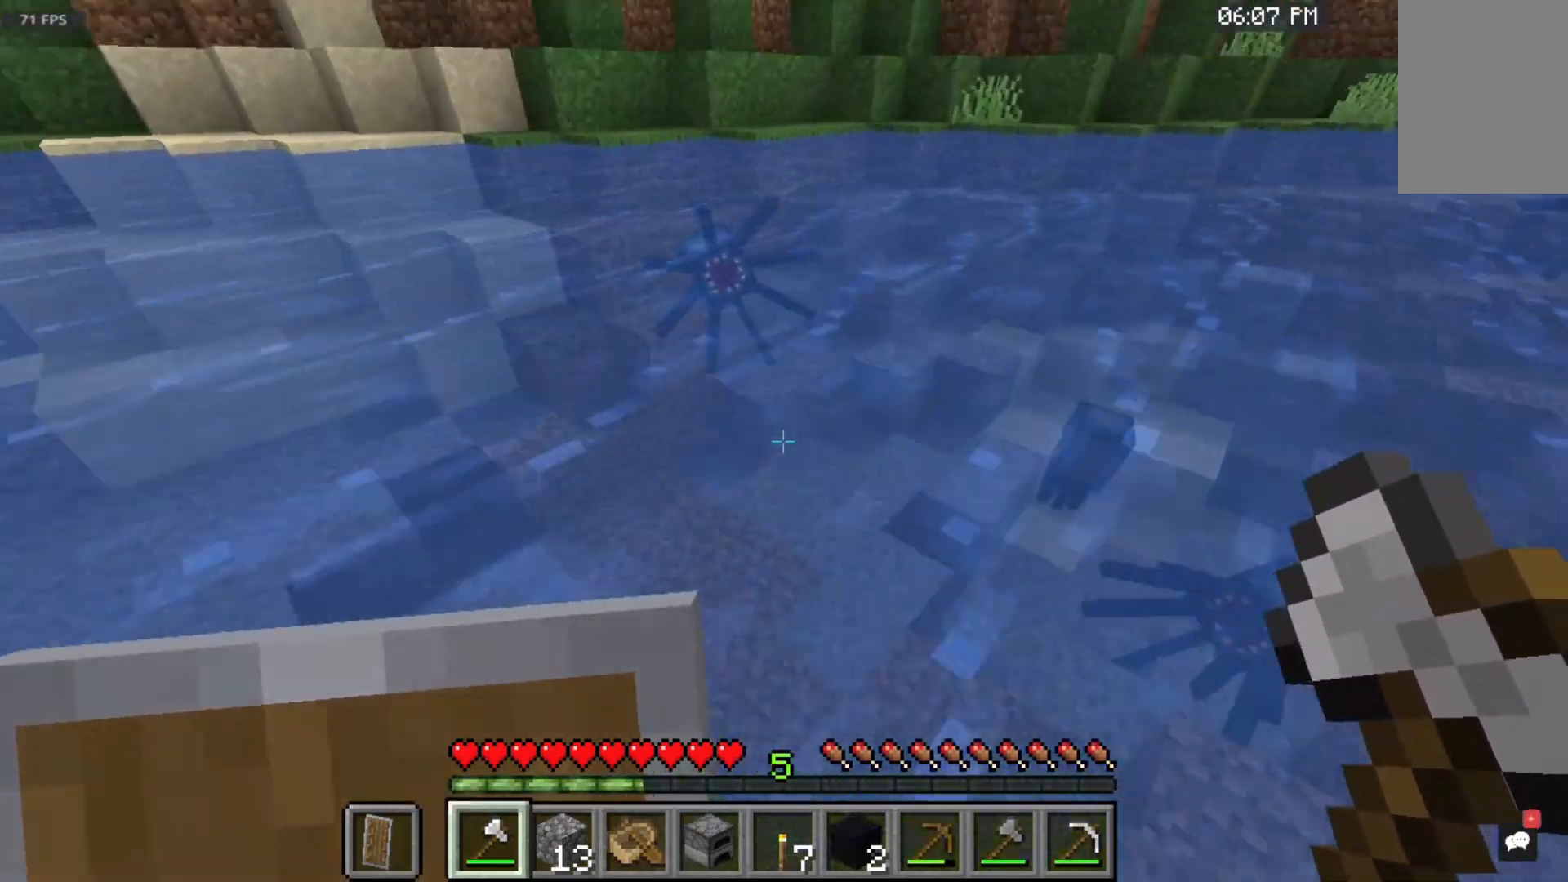
{"keys": ["w"], "mouse": [], "events": []}
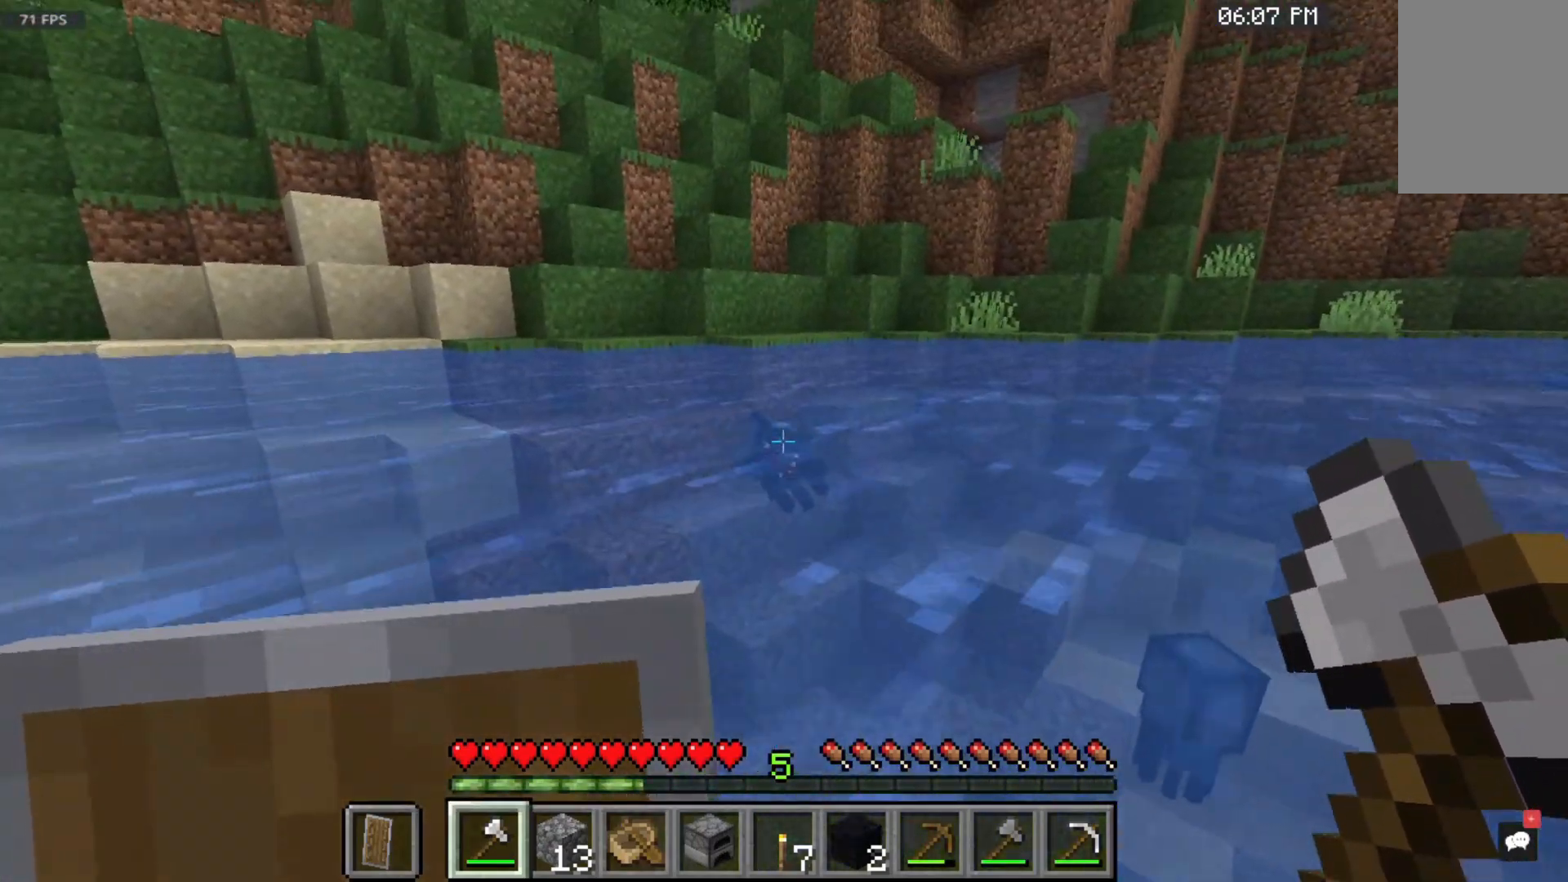
{"keys": [], "mouse": [], "events": [[383, "w", "up"]]}